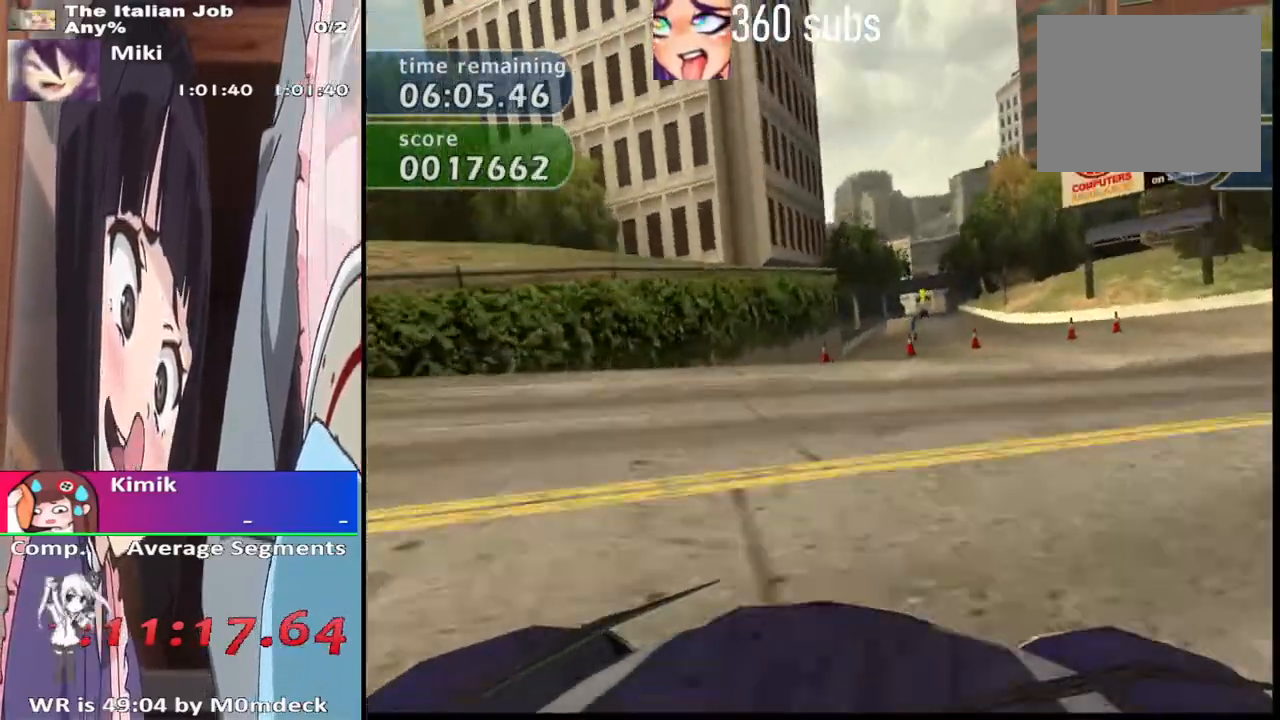
Gameplay with a controller (PlayStation layout); each line is a JSON object with the inputs held at the frame after it. "events" lists button and stick changes between this image and that frame as [ms after this image, input, new state], when the widget could be followed in between.
{"buttons": ["CROSS"], "left_stick": "center", "right_stick": "center", "events": [[67, "left_stick", "right"], [233, "left_stick", "center"]]}
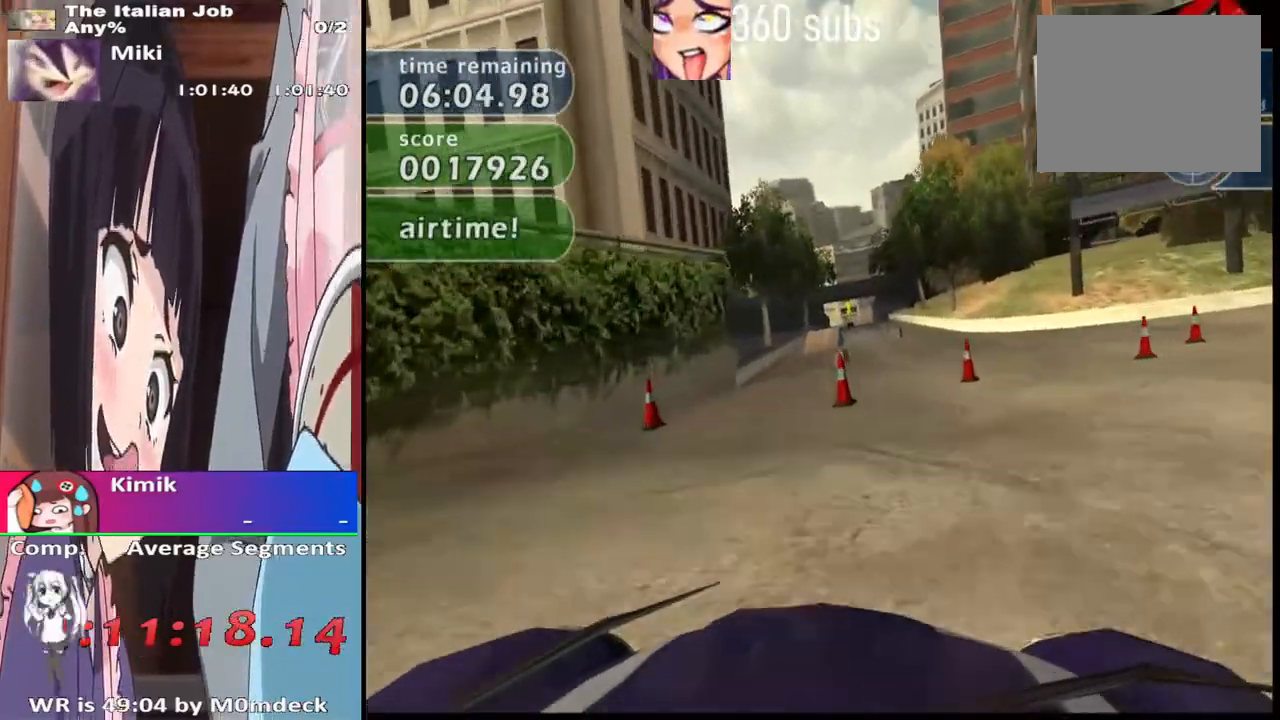
{"buttons": ["CROSS"], "left_stick": "center", "right_stick": "center", "events": [[100, "left_stick", "right"], [233, "left_stick", "center"]]}
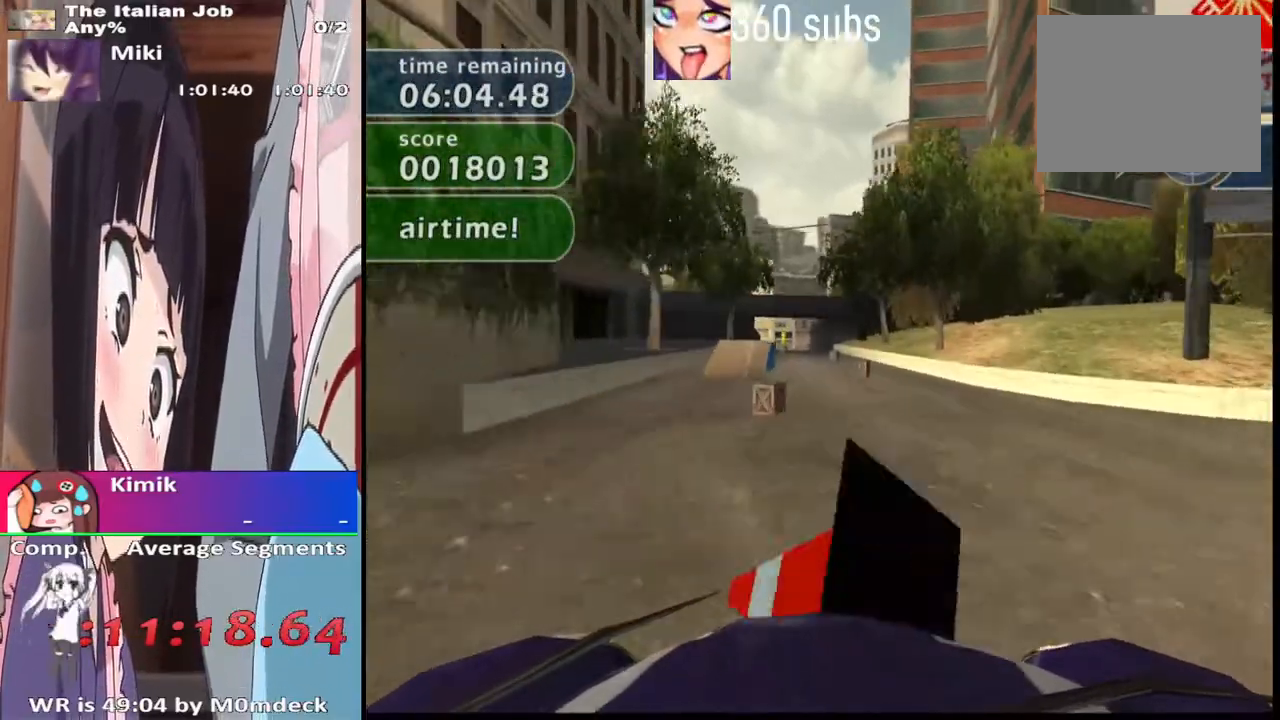
{"buttons": ["CROSS"], "left_stick": "center", "right_stick": "center", "events": [[267, "left_stick", "left"], [400, "left_stick", "center"]]}
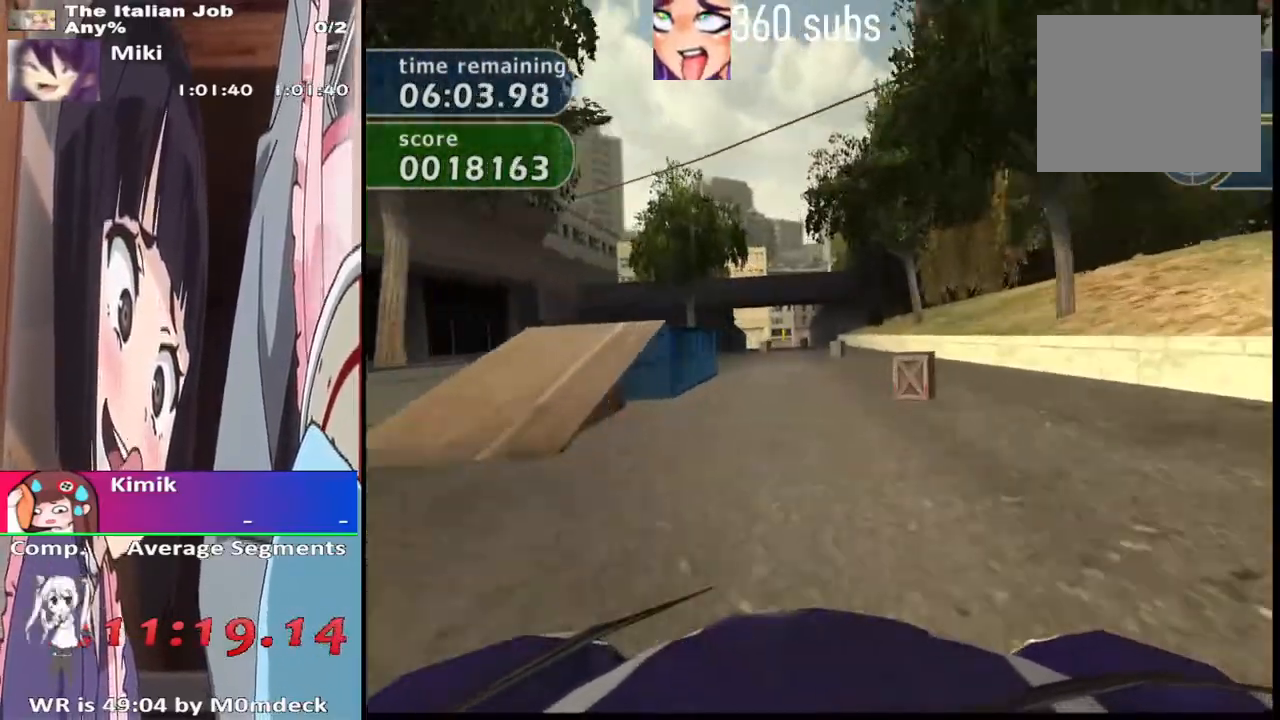
{"buttons": ["CROSS"], "left_stick": "center", "right_stick": "center", "events": []}
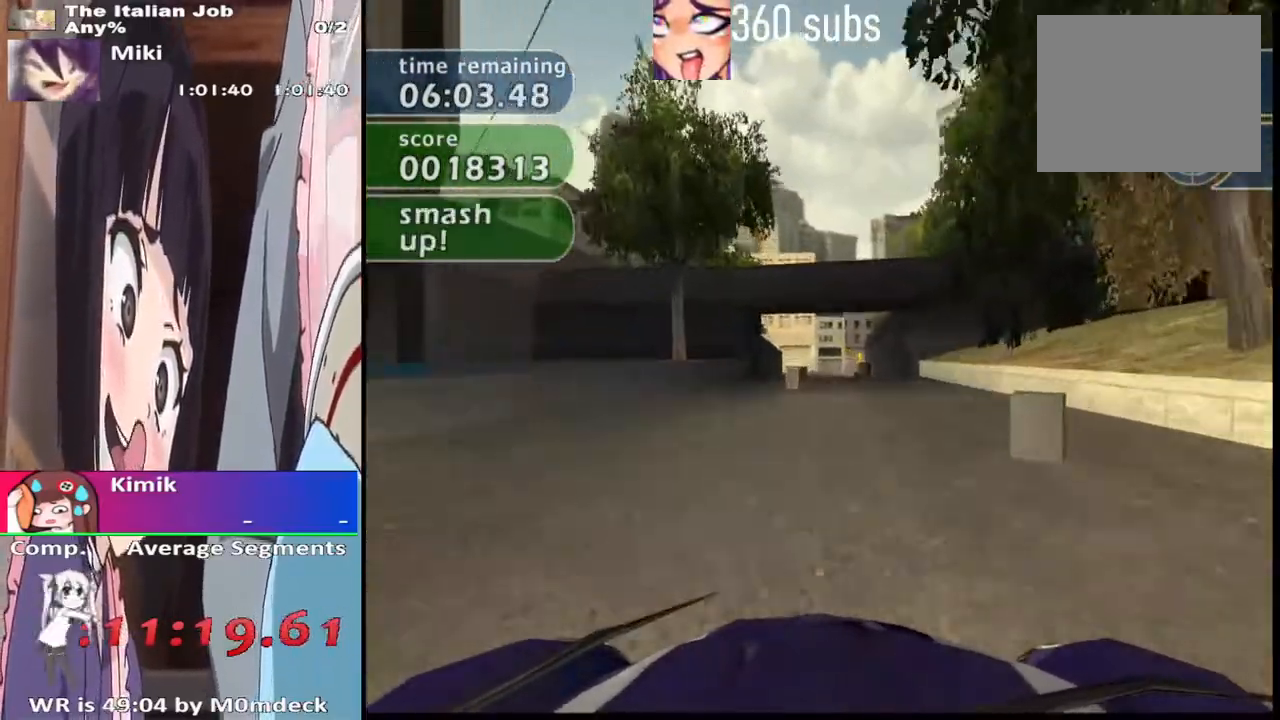
{"buttons": ["CROSS"], "left_stick": "center", "right_stick": "center", "events": []}
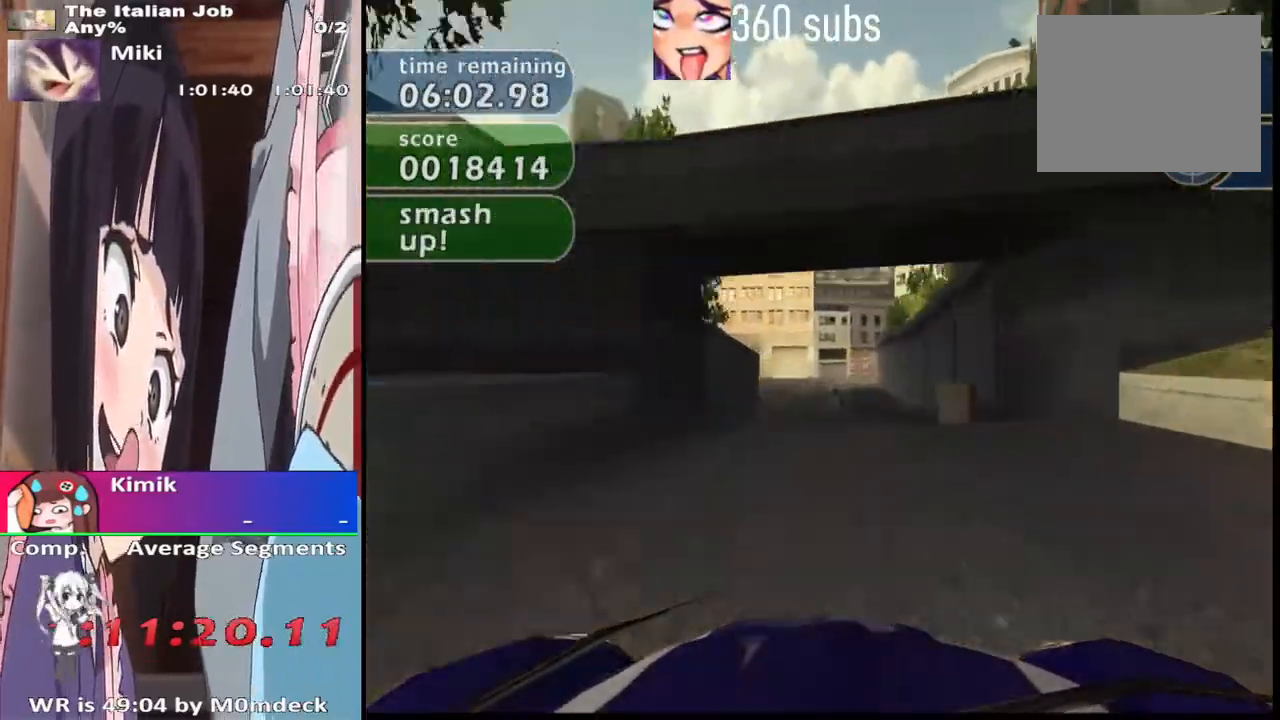
{"buttons": ["CROSS"], "left_stick": "up-left", "right_stick": "center", "events": [[467, "left_stick", "up-left"]]}
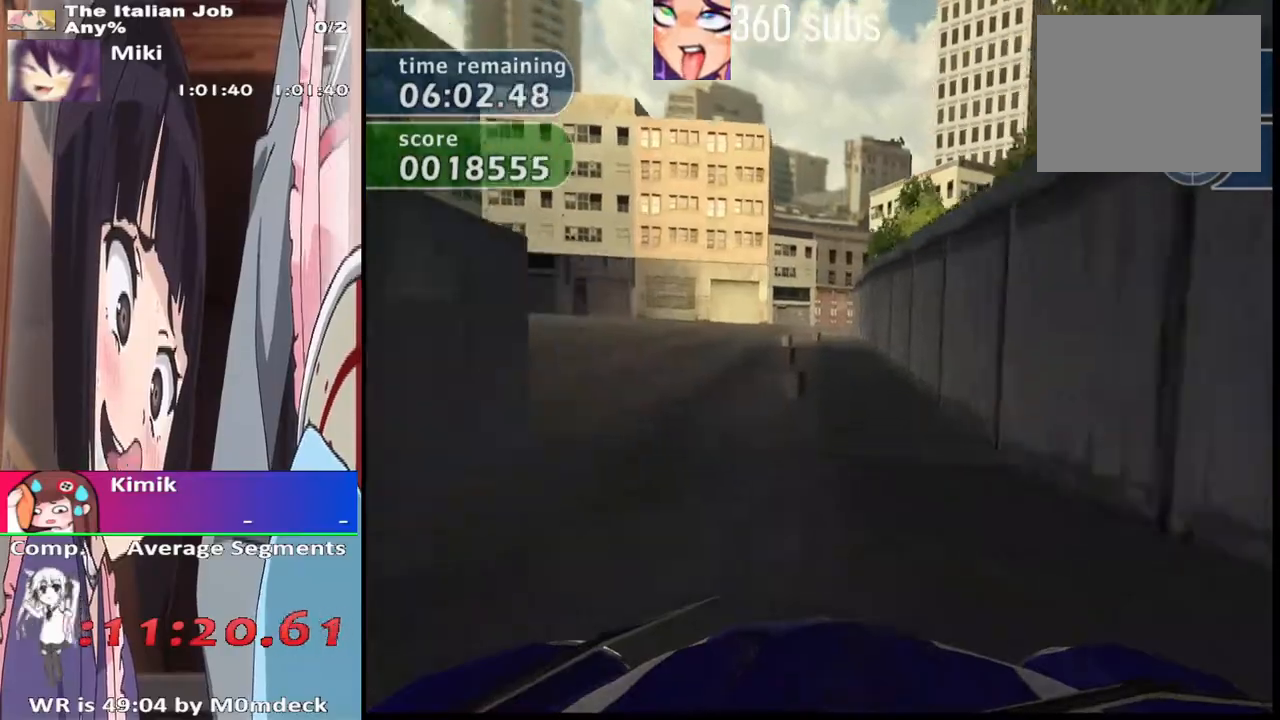
{"buttons": ["CROSS"], "left_stick": "center", "right_stick": "center"}
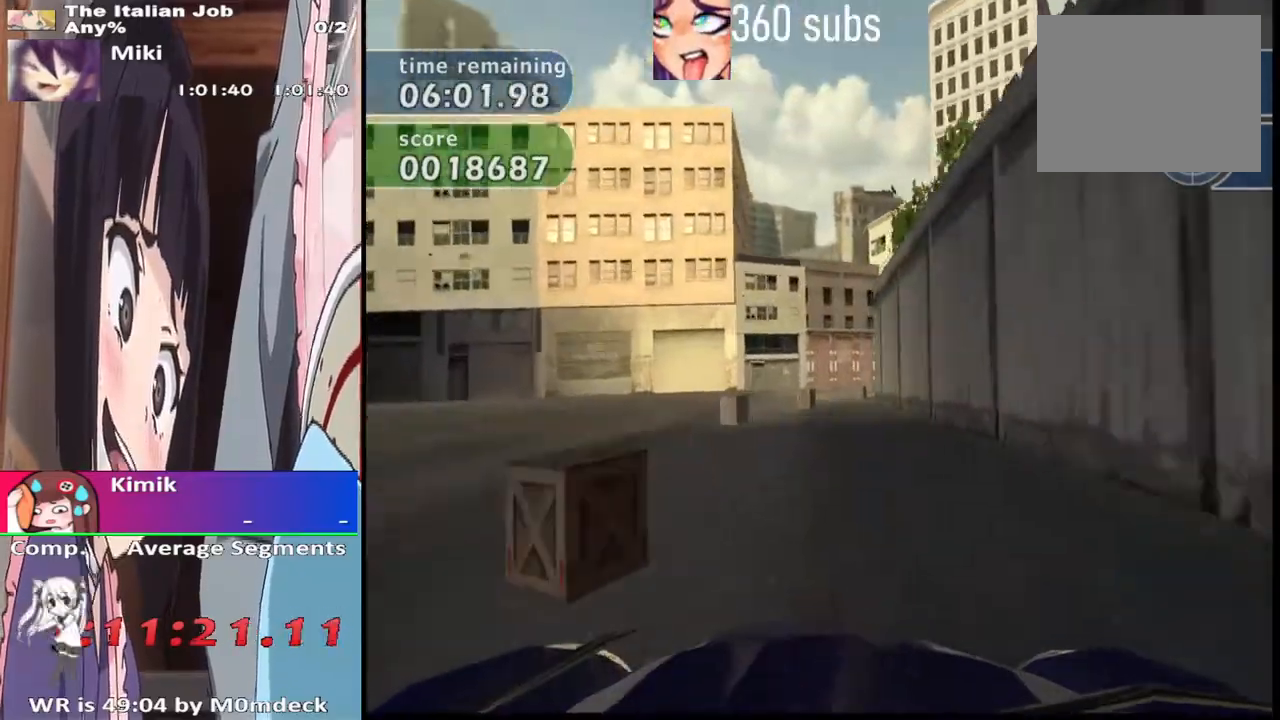
{"buttons": ["SQUARE"], "left_stick": "right", "right_stick": "center", "events": [[367, "CROSS", "up"], [367, "left_stick", "right"], [433, "SQUARE", "down"]]}
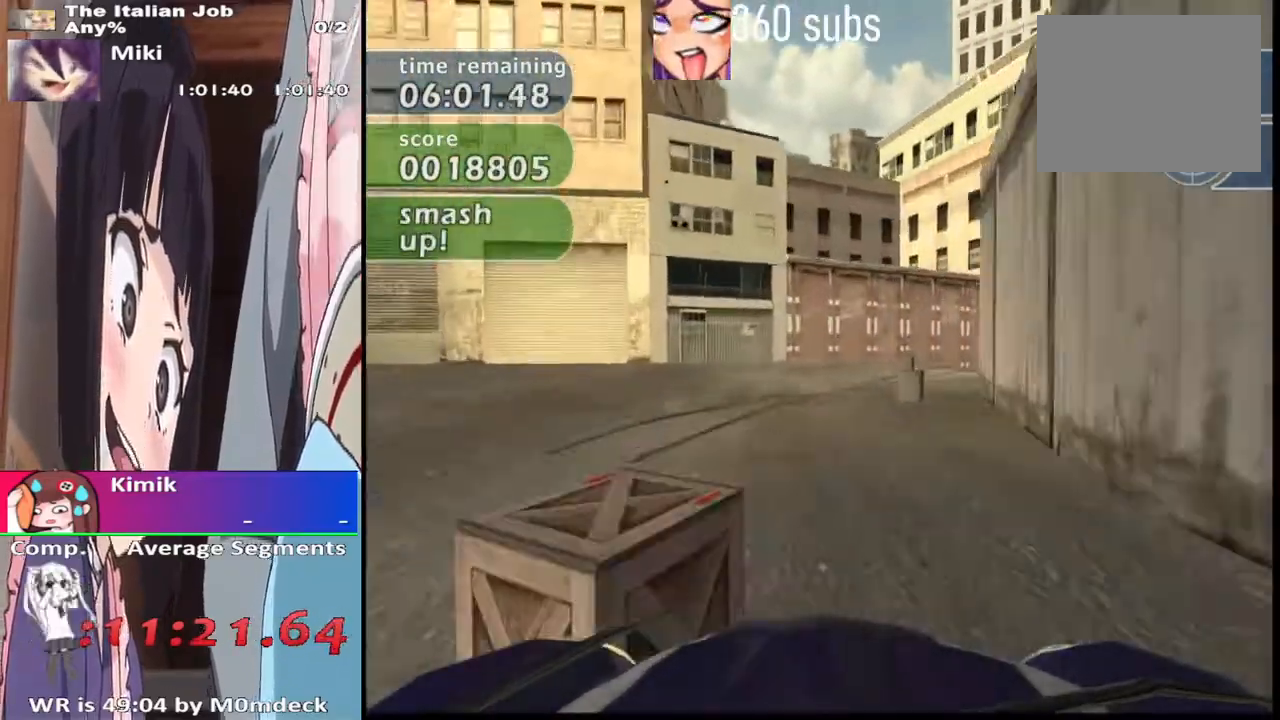
{"buttons": ["CROSS"], "left_stick": "right", "right_stick": "center", "events": [[100, "SQUARE", "up"], [133, "CROSS", "down"]]}
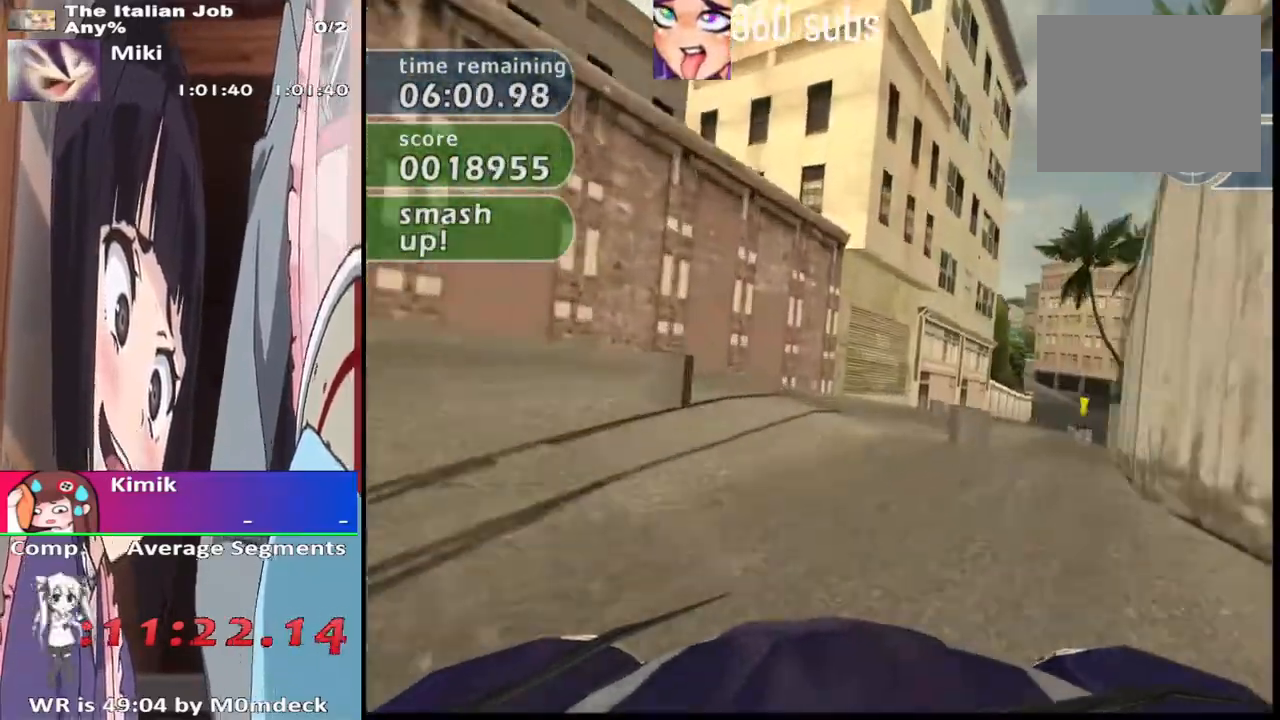
{"buttons": ["CROSS"], "left_stick": "center", "right_stick": "center", "events": [[300, "left_stick", "center"]]}
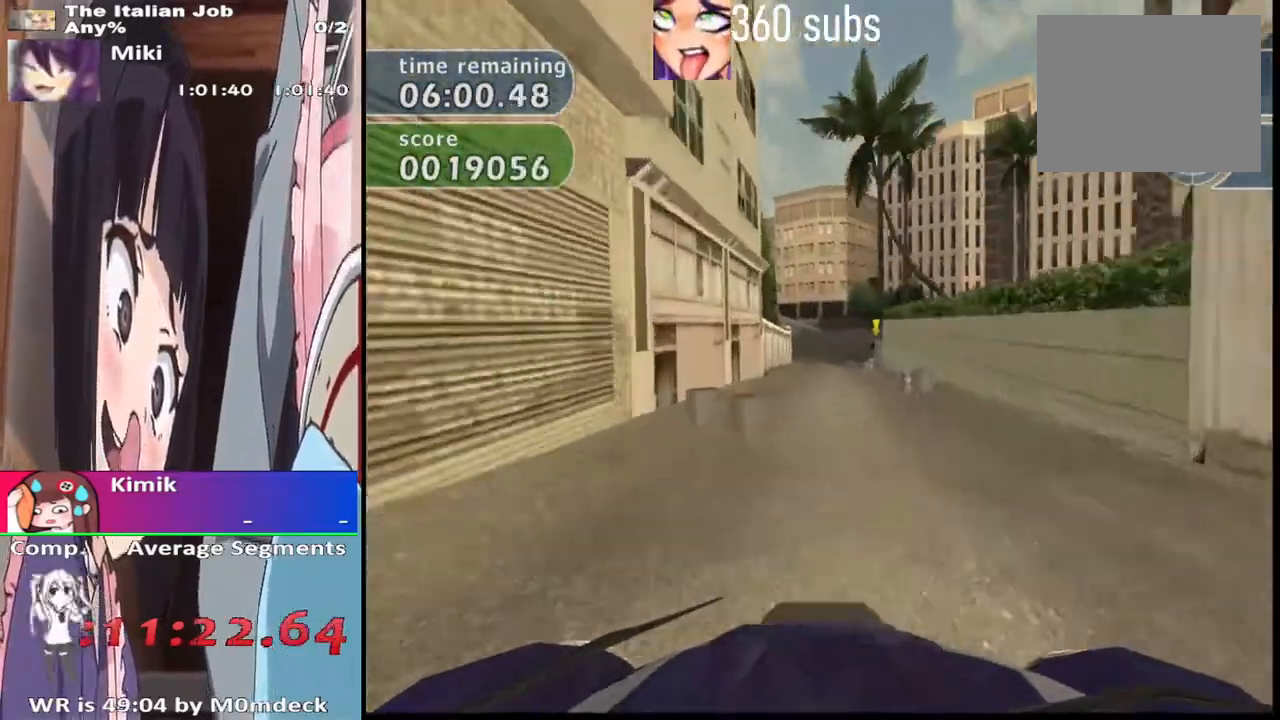
{"buttons": ["CROSS"], "left_stick": "center", "right_stick": "center", "events": [[167, "left_stick", "up-left"], [267, "left_stick", "center"]]}
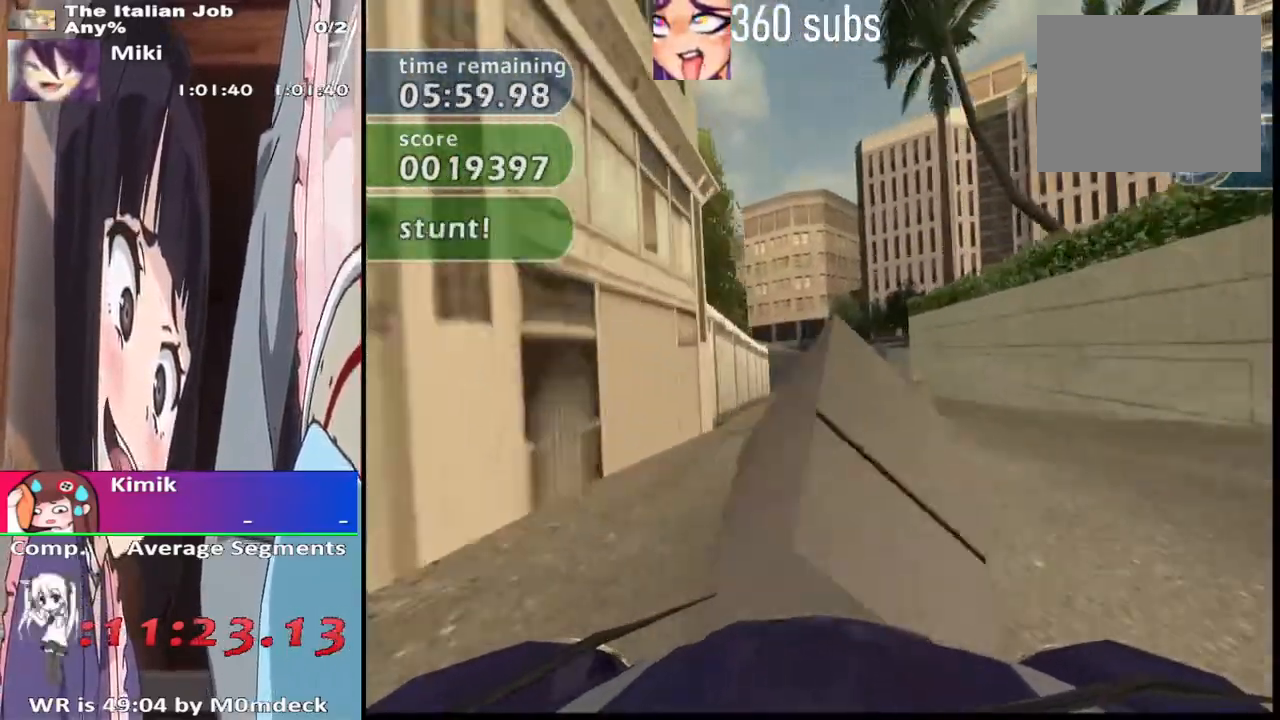
{"buttons": ["CROSS"], "left_stick": "right", "right_stick": "center", "events": [[233, "left_stick", "up-left"], [333, "left_stick", "center"], [500, "left_stick", "right"]]}
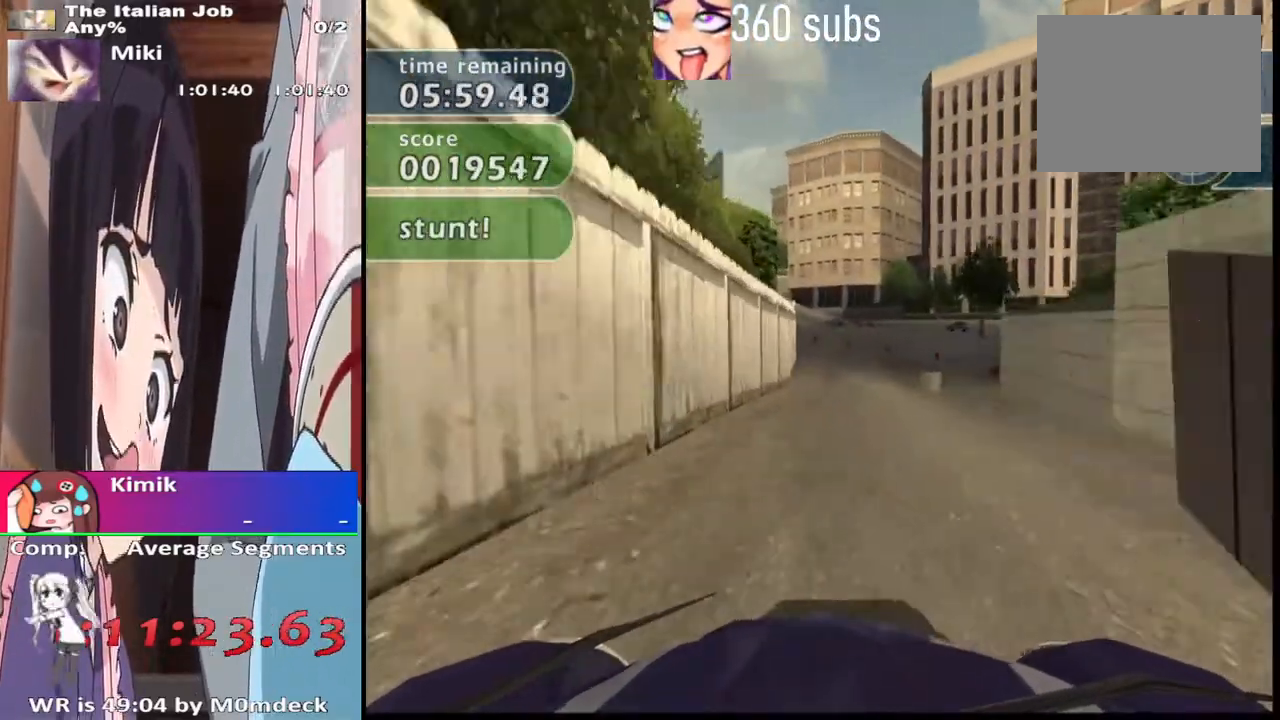
{"buttons": ["CROSS"], "left_stick": "right", "right_stick": "center", "events": [[167, "CROSS", "up"], [200, "SQUARE", "down"], [400, "SQUARE", "up"], [467, "CROSS", "down"]]}
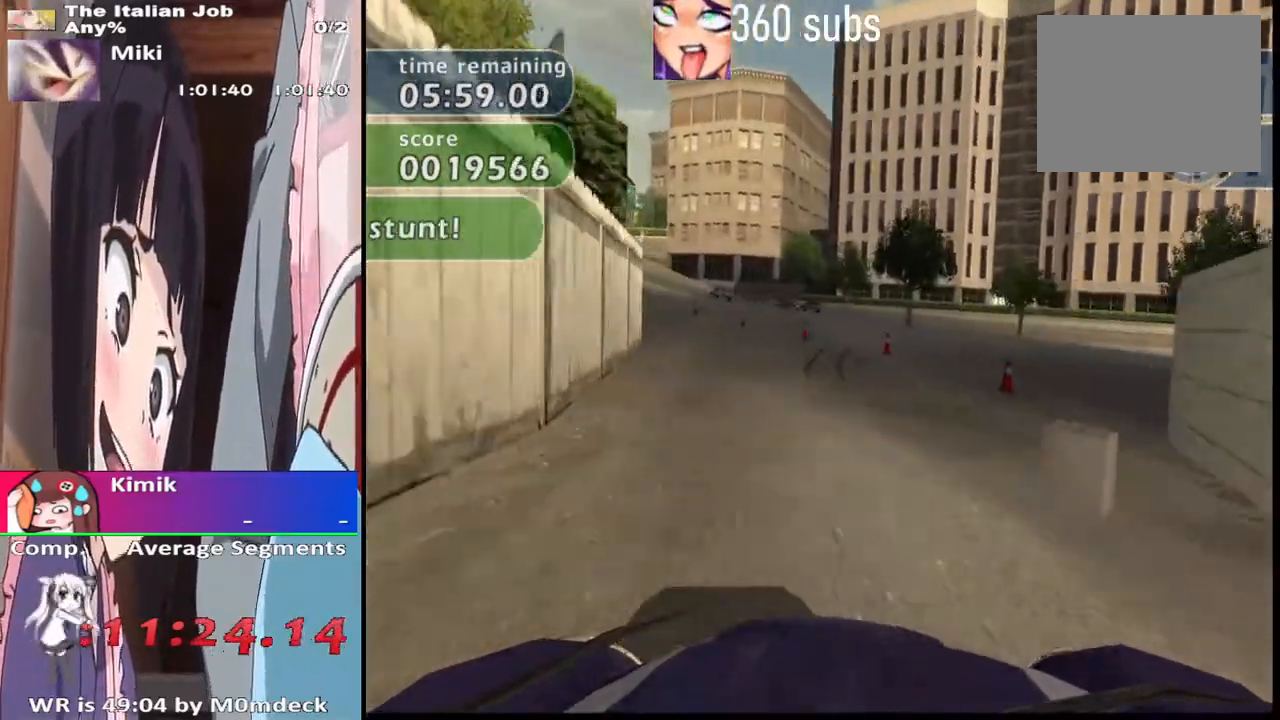
{"buttons": ["CROSS"], "left_stick": "right", "right_stick": "center", "events": [[300, "left_stick", "up-right"], [400, "left_stick", "right"]]}
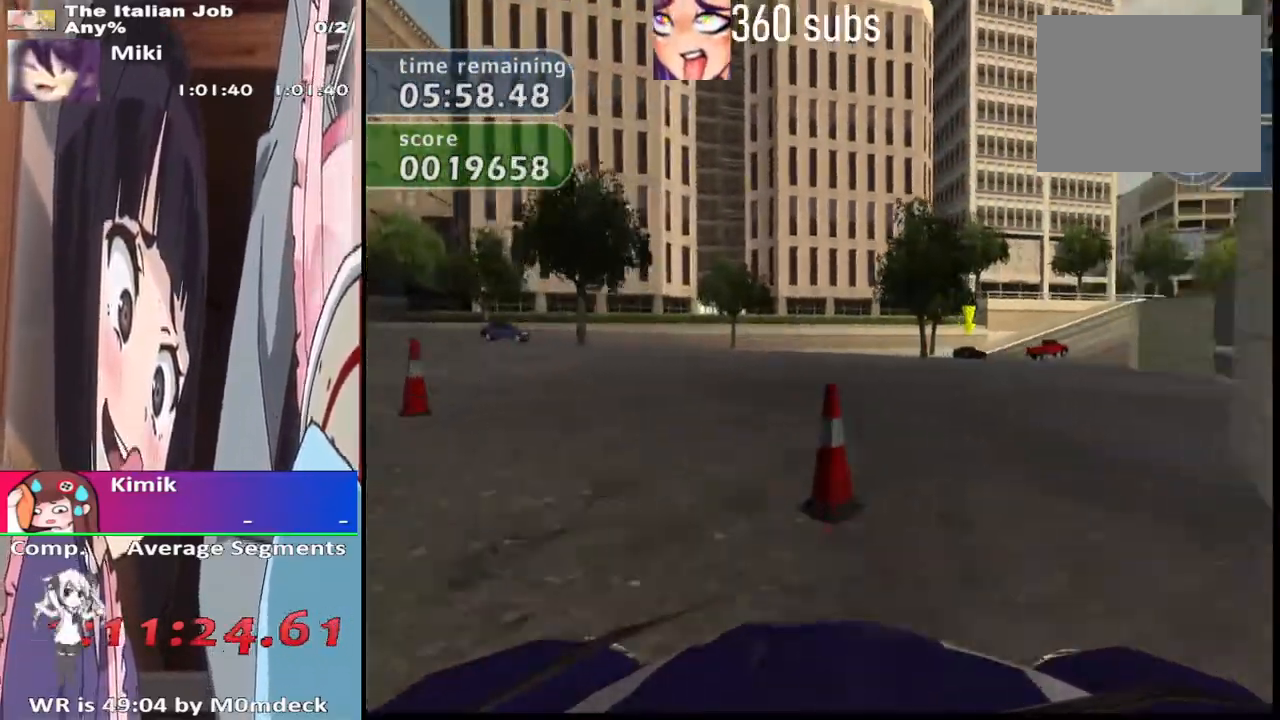
{"buttons": ["CROSS"], "left_stick": "up-right", "right_stick": "center", "events": [[133, "left_stick", "up-right"]]}
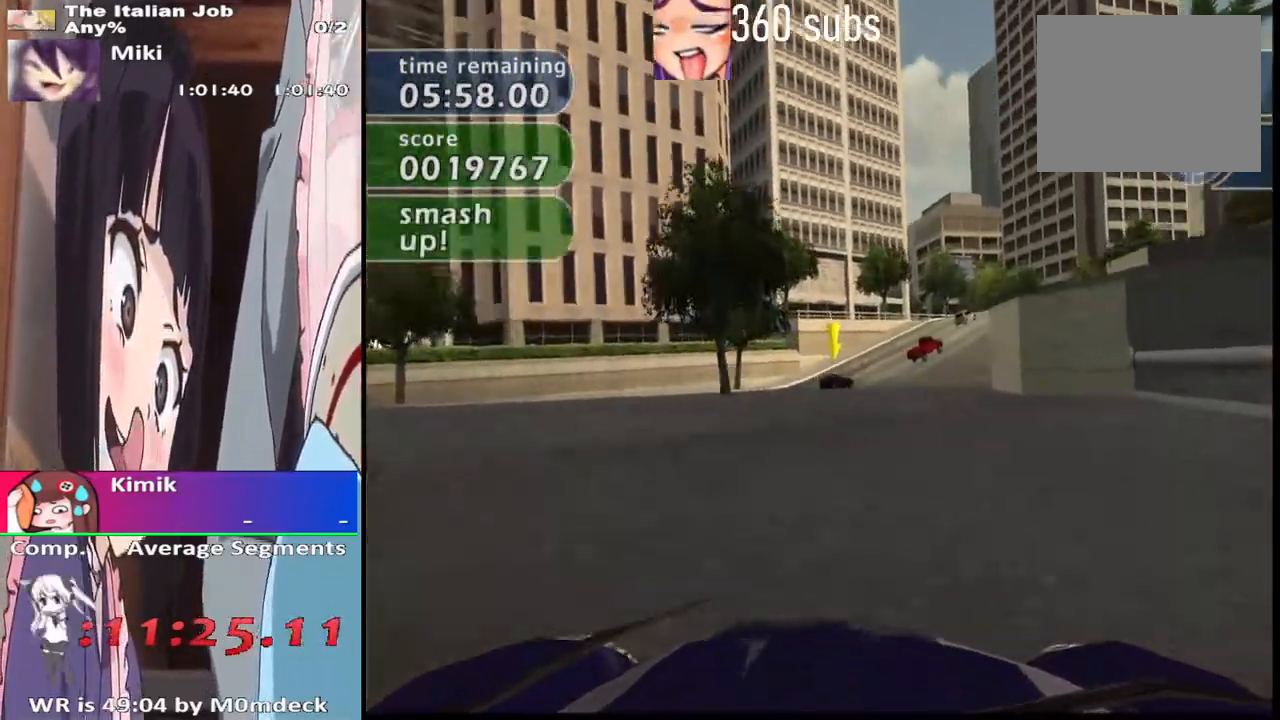
{"buttons": ["CROSS"], "left_stick": "right", "right_stick": "center", "events": [[33, "left_stick", "center"], [167, "left_stick", "right"], [300, "left_stick", "center"], [500, "left_stick", "right"]]}
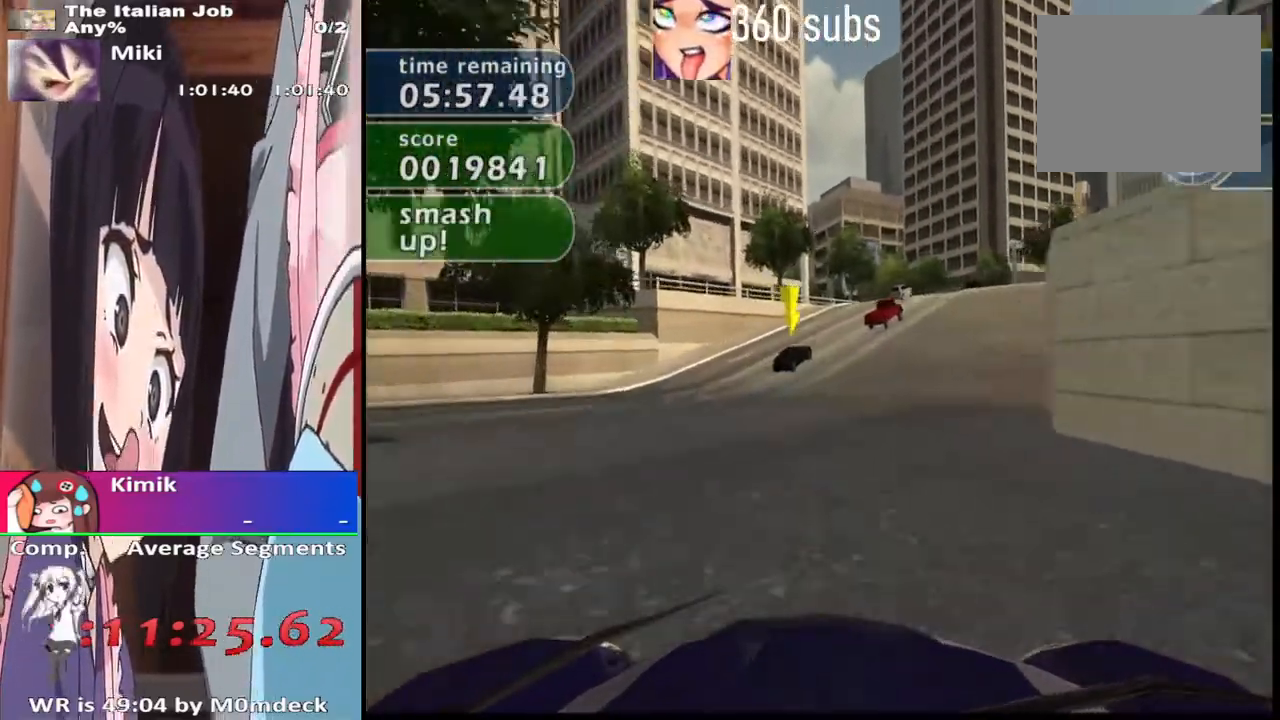
{"buttons": ["CROSS"], "left_stick": "center", "right_stick": "center", "events": [[167, "left_stick", "center"], [300, "left_stick", "right"], [500, "left_stick", "center"]]}
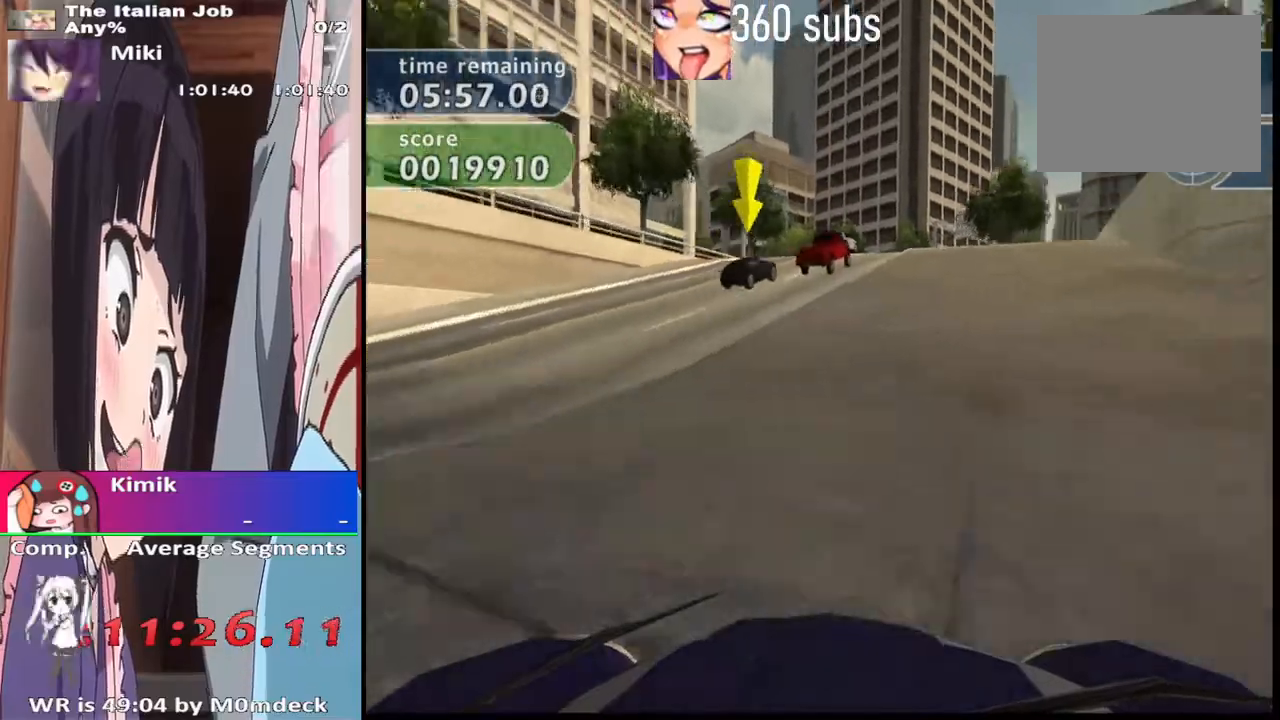
{"buttons": ["CROSS"], "left_stick": "right", "right_stick": "center", "events": [[467, "left_stick", "right"]]}
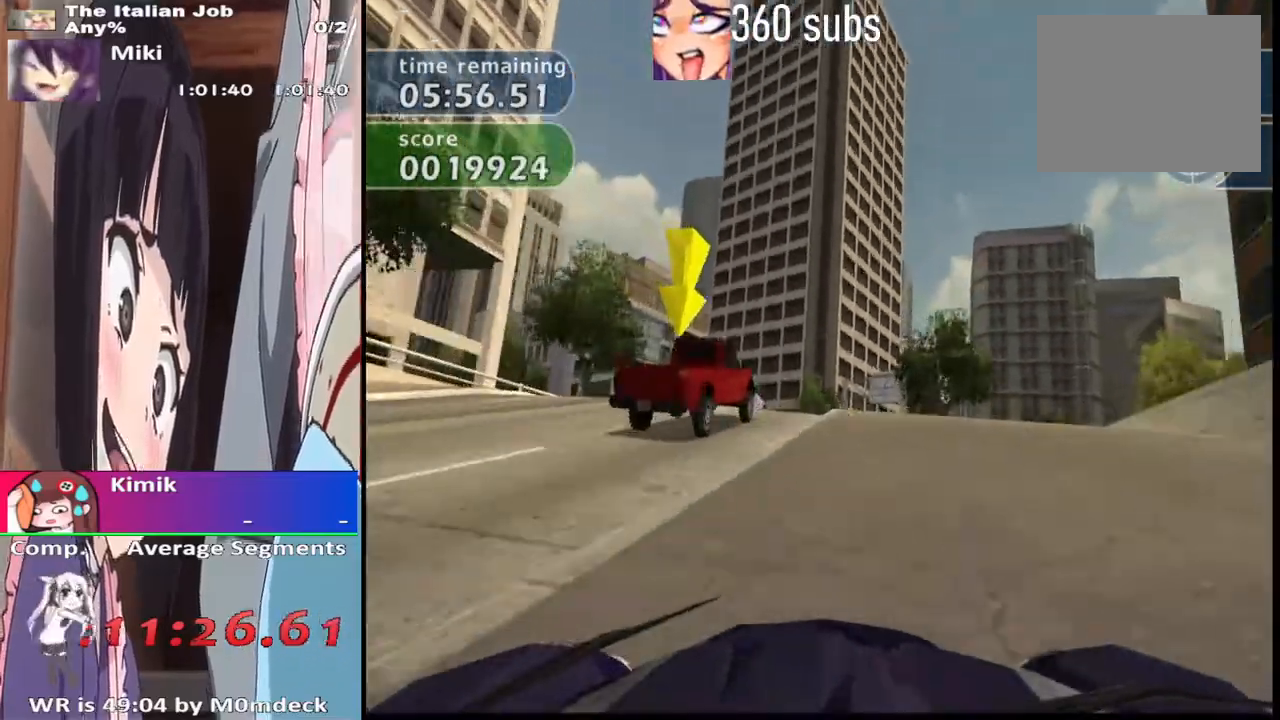
{"buttons": [], "left_stick": "center", "right_stick": "center", "events": [[67, "left_stick", "center"], [233, "CROSS", "up"]]}
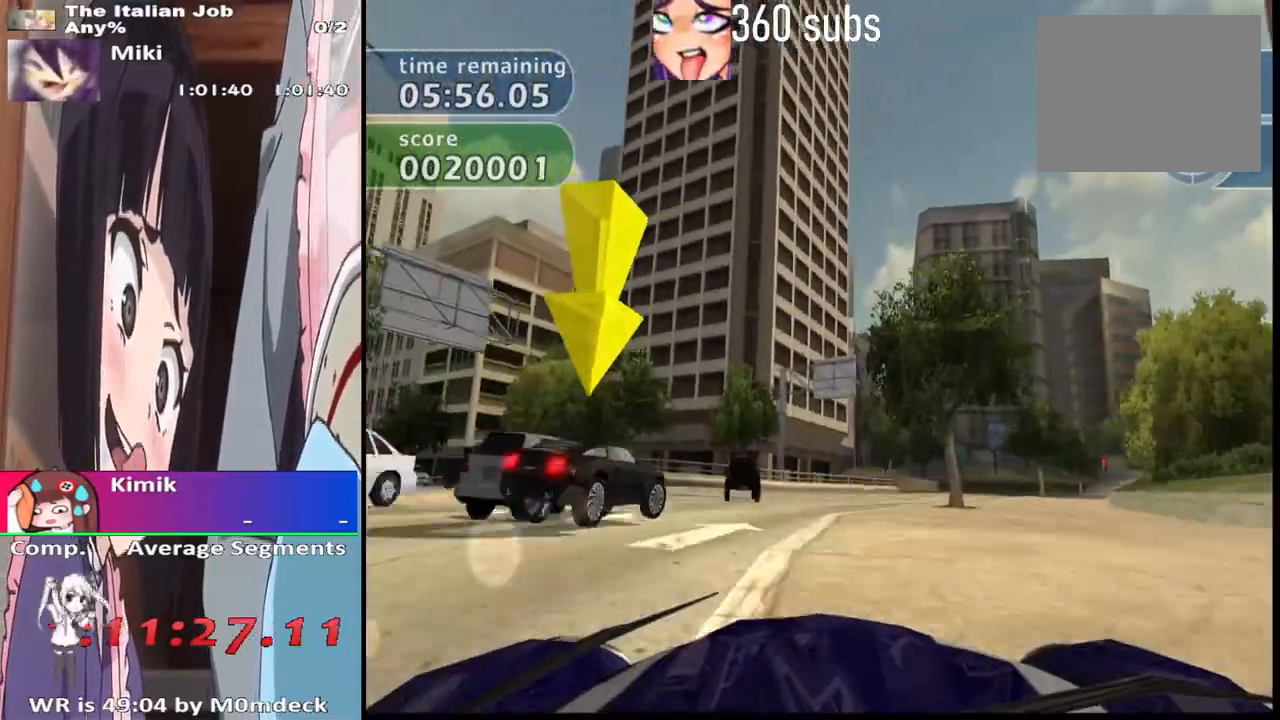
{"buttons": [], "left_stick": "center", "right_stick": "center", "events": []}
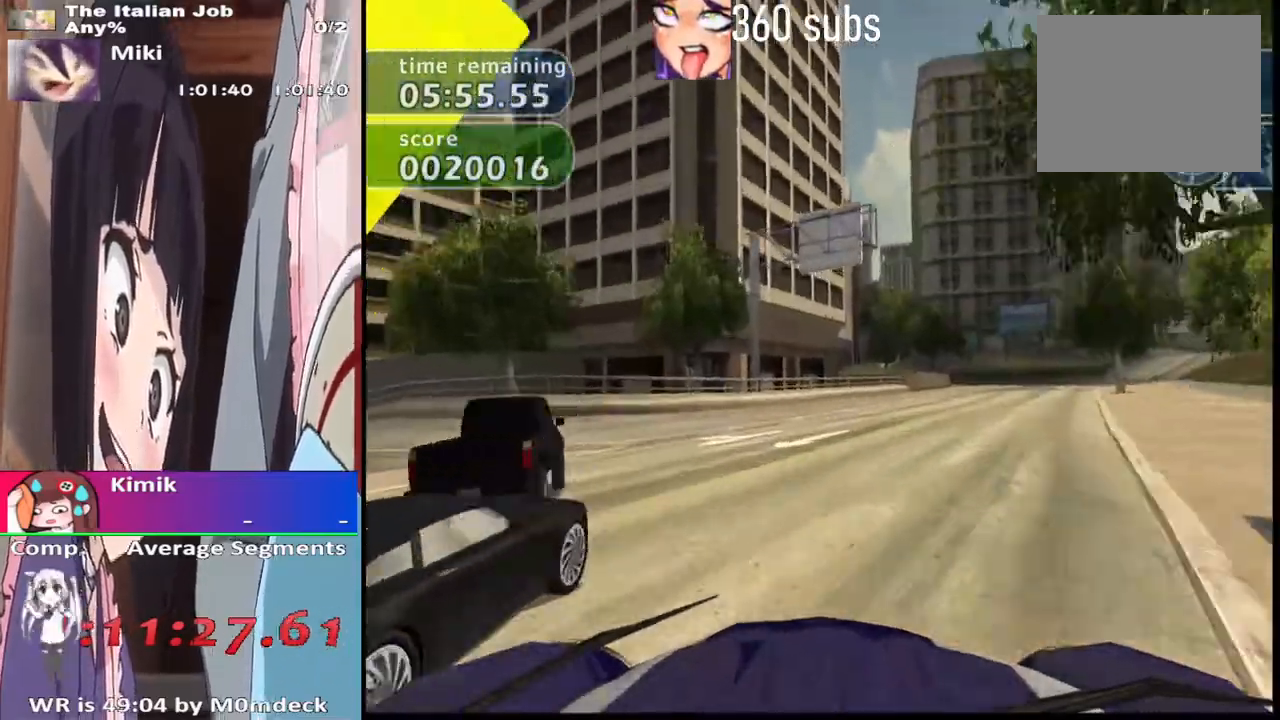
{"buttons": [], "left_stick": "center", "right_stick": "center", "events": [[200, "left_stick", "left"], [267, "SQUARE", "down"], [333, "left_stick", "center"], [367, "CROSS", "down"], [367, "SQUARE", "up"], [400, "left_stick", "right"], [500, "CROSS", "up"], [500, "left_stick", "center"]]}
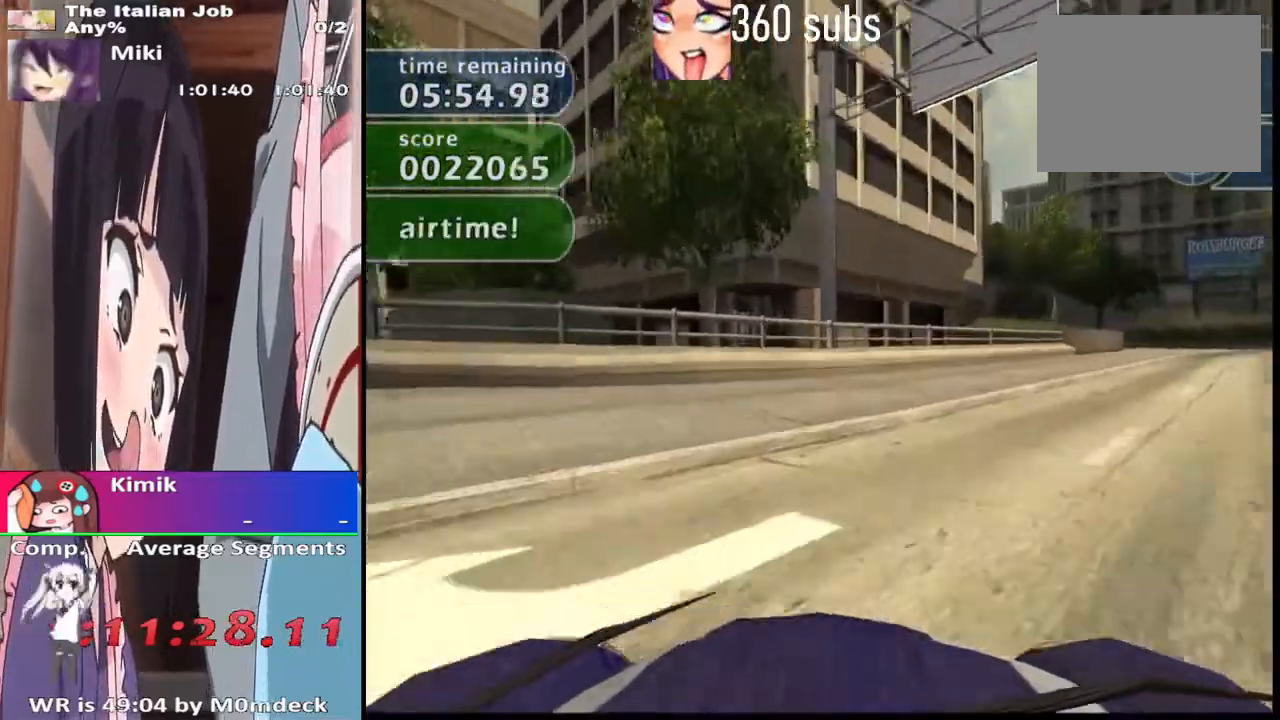
{"buttons": ["SQUARE"], "left_stick": "left", "right_stick": "center", "events": [[67, "left_stick", "left"], [100, "SQUARE", "down"]]}
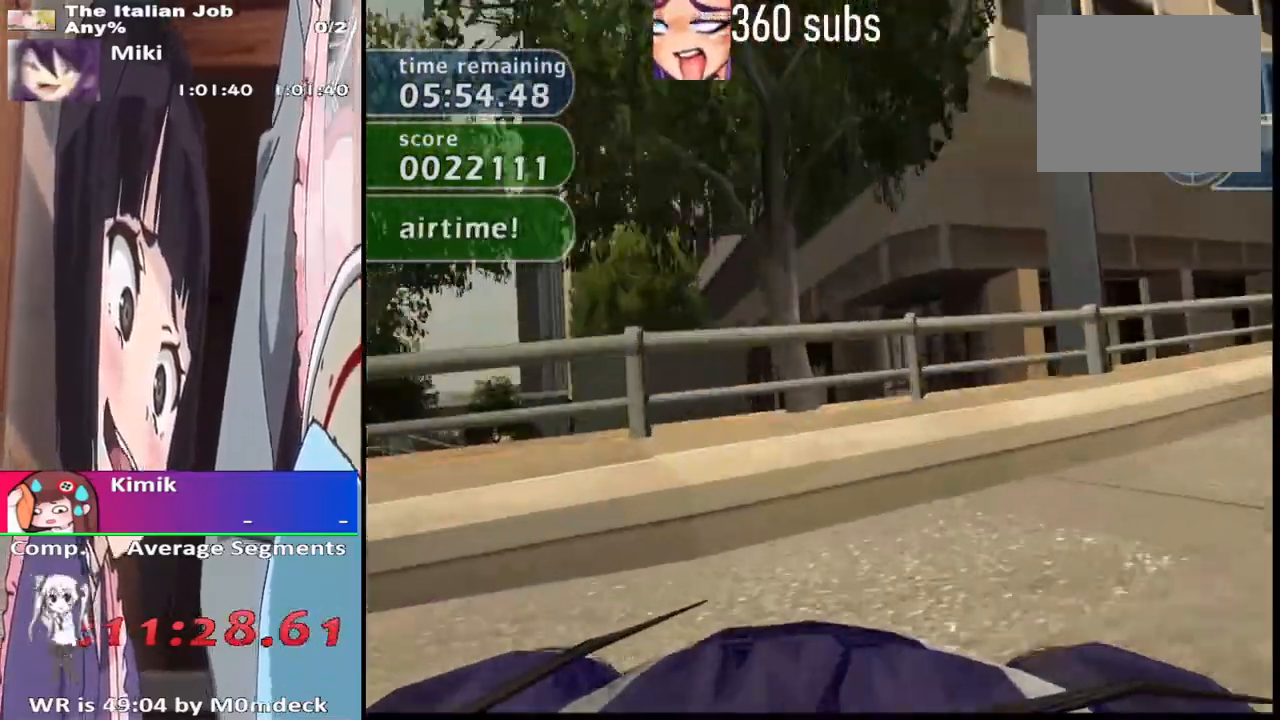
{"buttons": ["SQUARE"], "left_stick": "center", "right_stick": "center", "events": [[500, "left_stick", "center"]]}
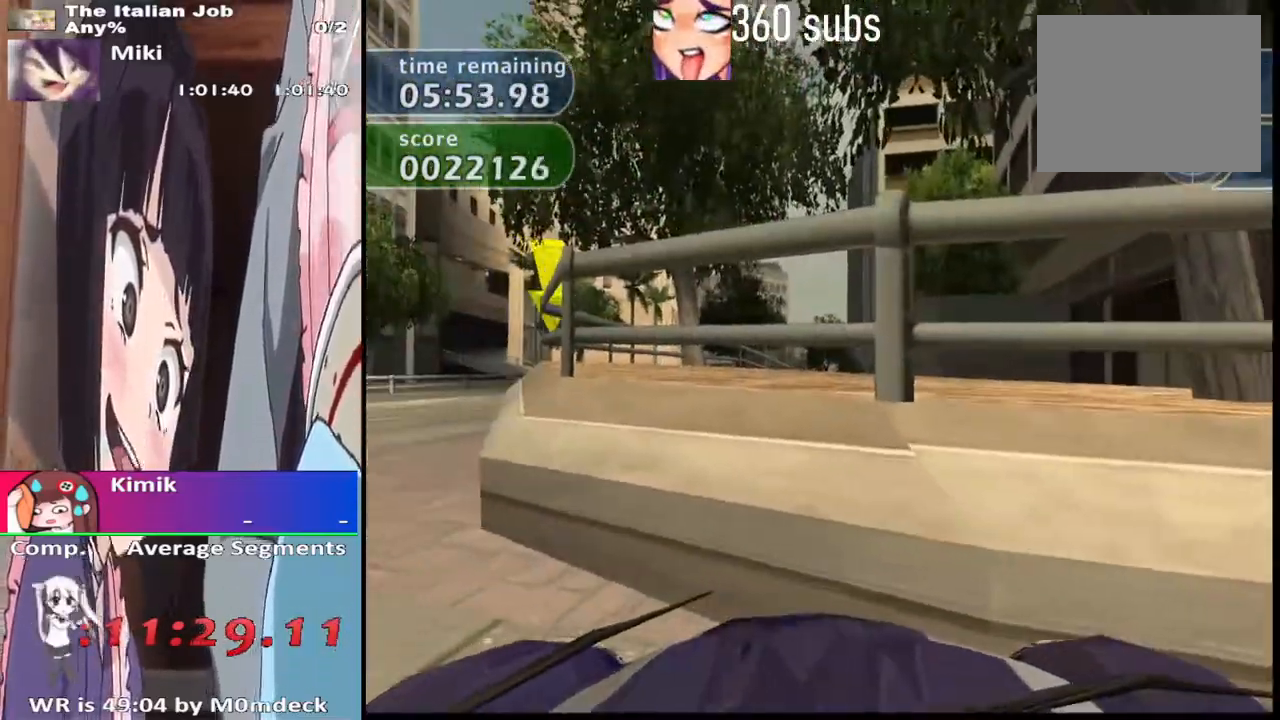
{"buttons": ["CROSS", "SQUARE"], "left_stick": "center", "right_stick": "center", "events": [[67, "left_stick", "right"], [400, "CROSS", "down"], [400, "SQUARE", "up"], [500, "SQUARE", "down"], [500, "left_stick", "center"]]}
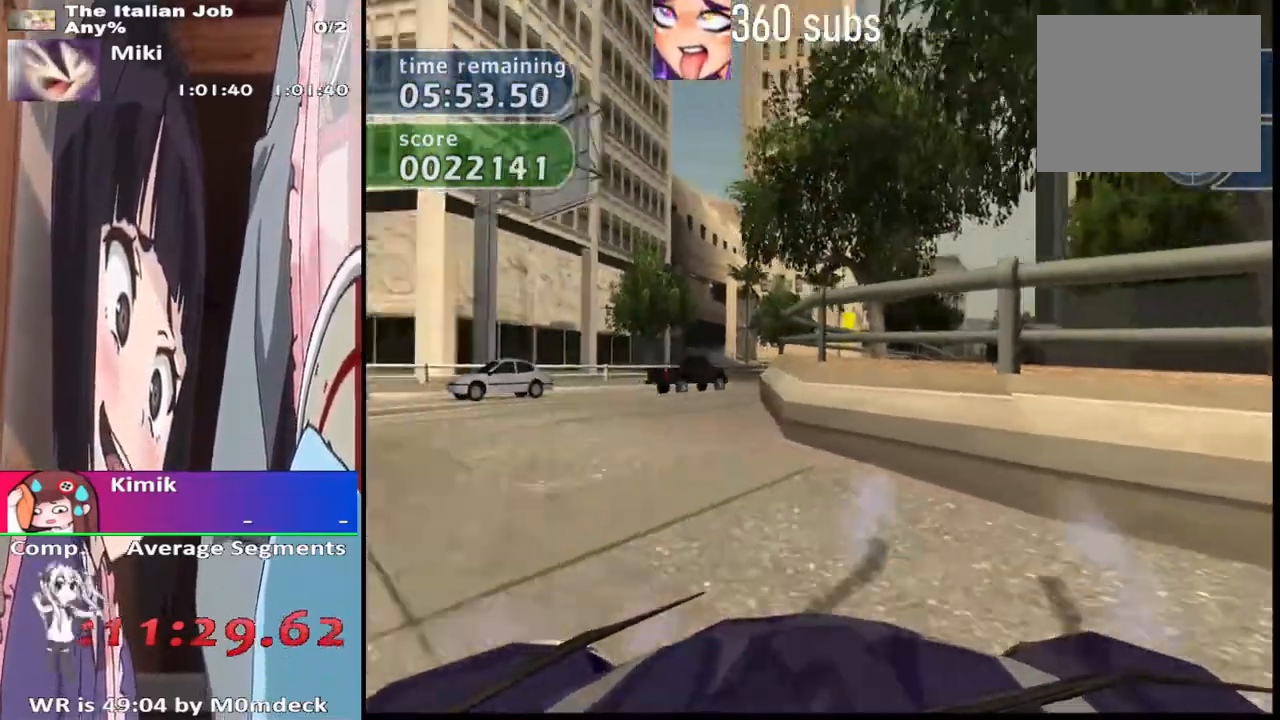
{"buttons": ["CROSS"], "left_stick": "left", "right_stick": "center", "events": [[233, "SQUARE", "up"], [367, "left_stick", "left"]]}
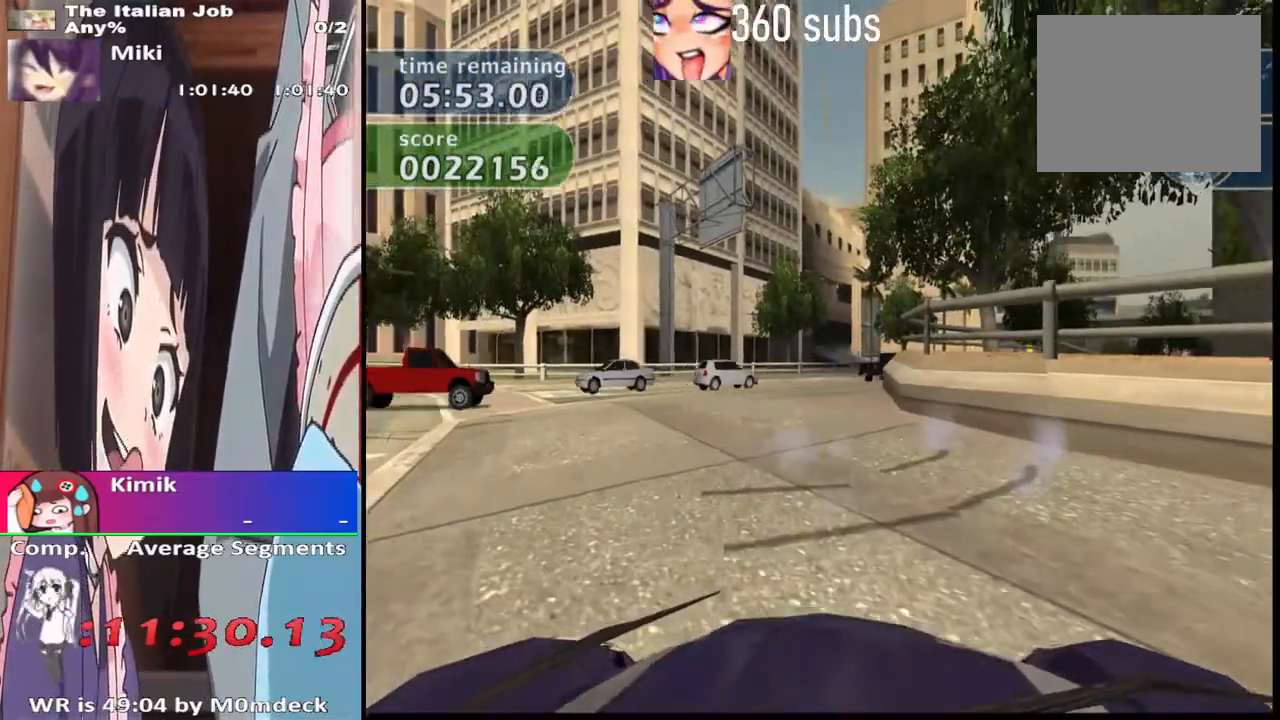
{"buttons": ["CROSS"], "left_stick": "center", "right_stick": "center", "events": [[33, "left_stick", "center"], [233, "left_stick", "up-left"], [400, "left_stick", "center"]]}
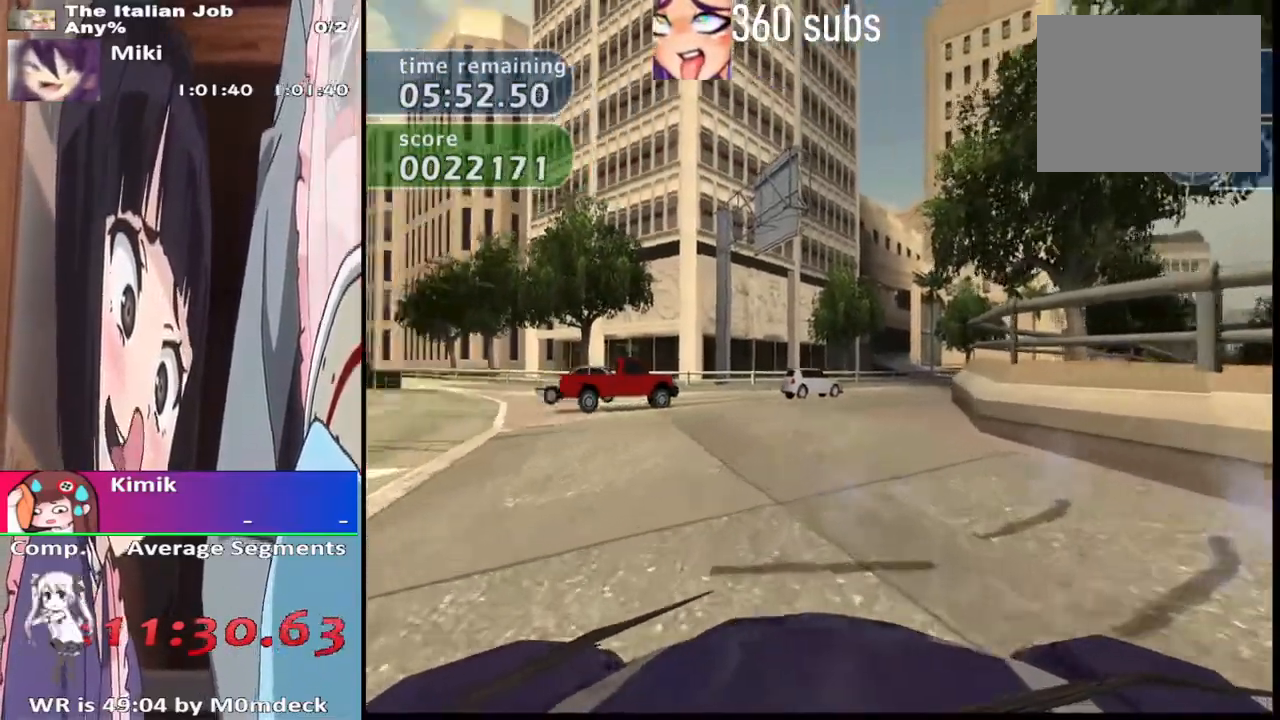
{"buttons": ["CROSS"], "left_stick": "right", "right_stick": "center", "events": [[100, "left_stick", "left"], [167, "left_stick", "center"], [333, "left_stick", "right"]]}
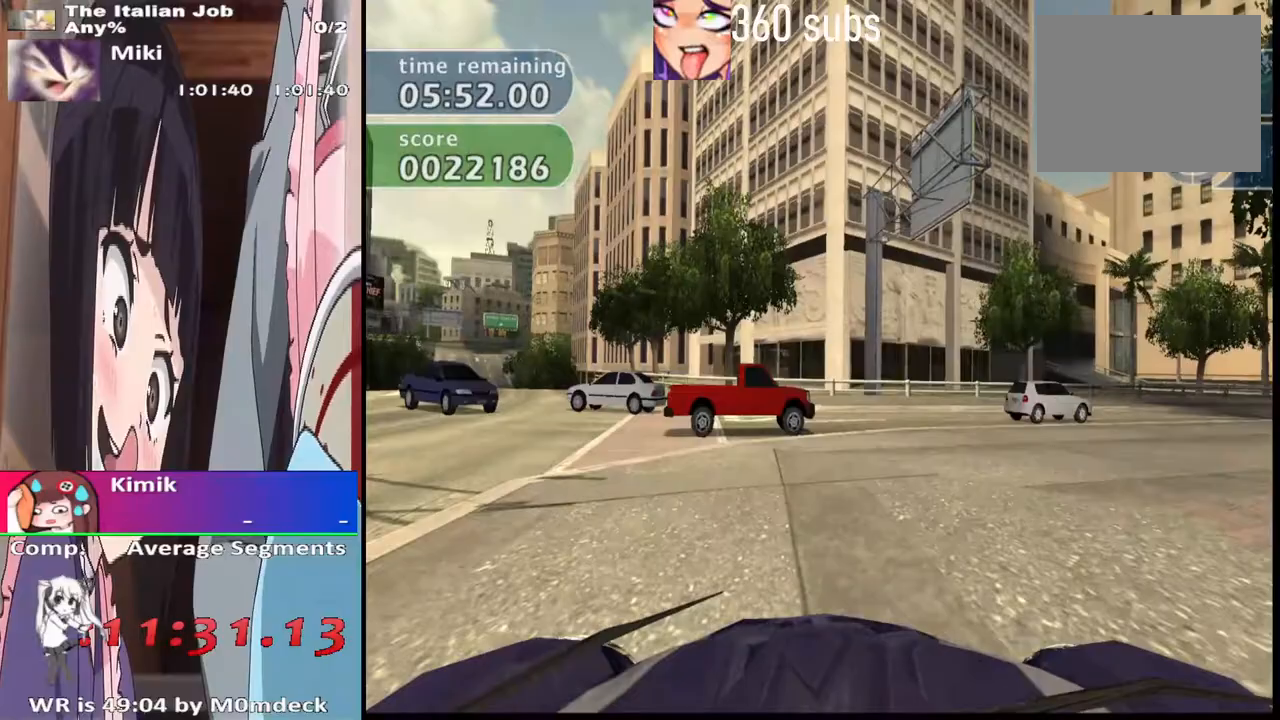
{"buttons": ["CROSS"], "left_stick": "center", "right_stick": "center", "events": [[433, "left_stick", "center"]]}
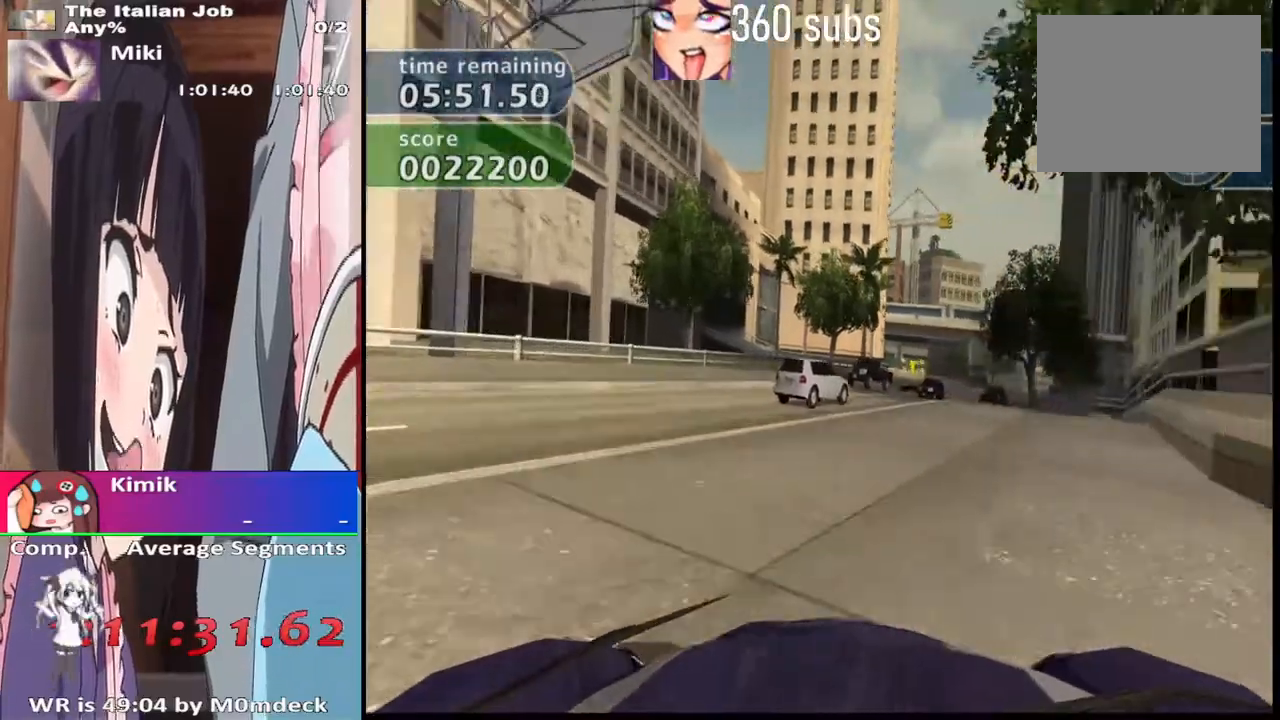
{"buttons": ["CROSS", "TRIANGLE"], "left_stick": "center", "right_stick": "center", "events": [[300, "left_stick", "right"], [433, "TRIANGLE", "down"], [433, "left_stick", "center"]]}
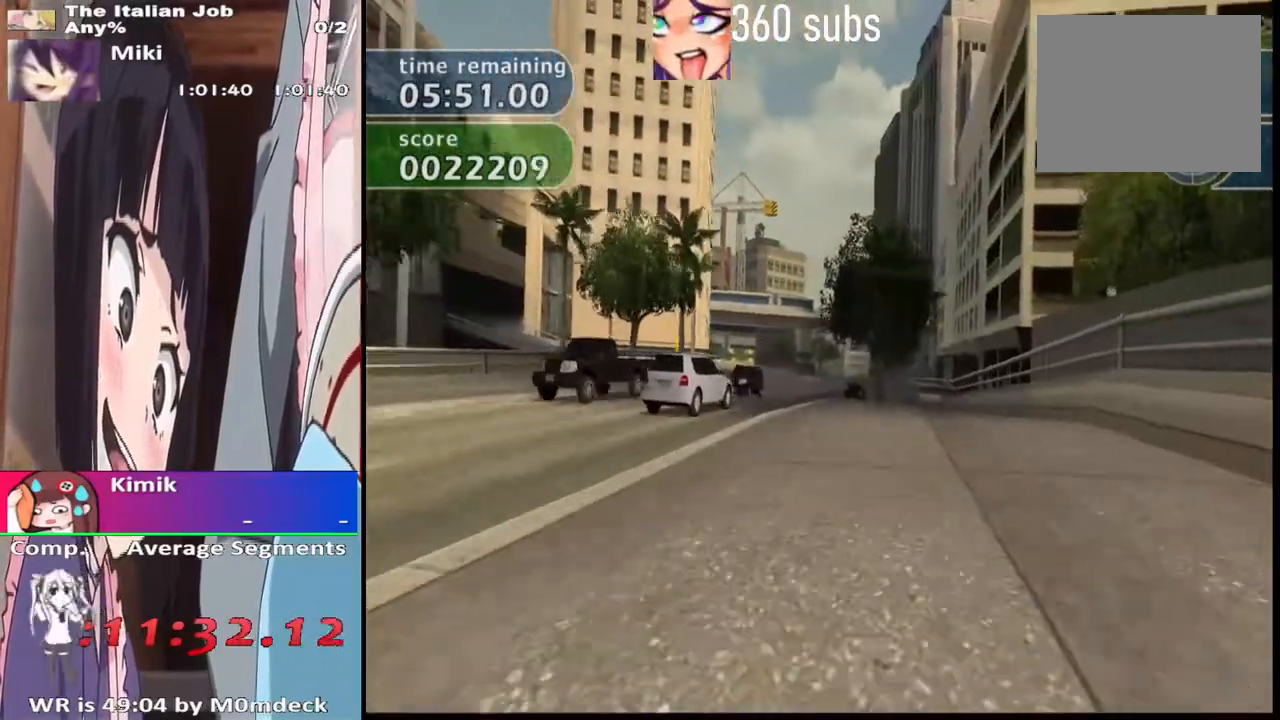
{"buttons": ["CROSS"], "left_stick": "center", "right_stick": "center", "events": [[33, "TRIANGLE", "up"]]}